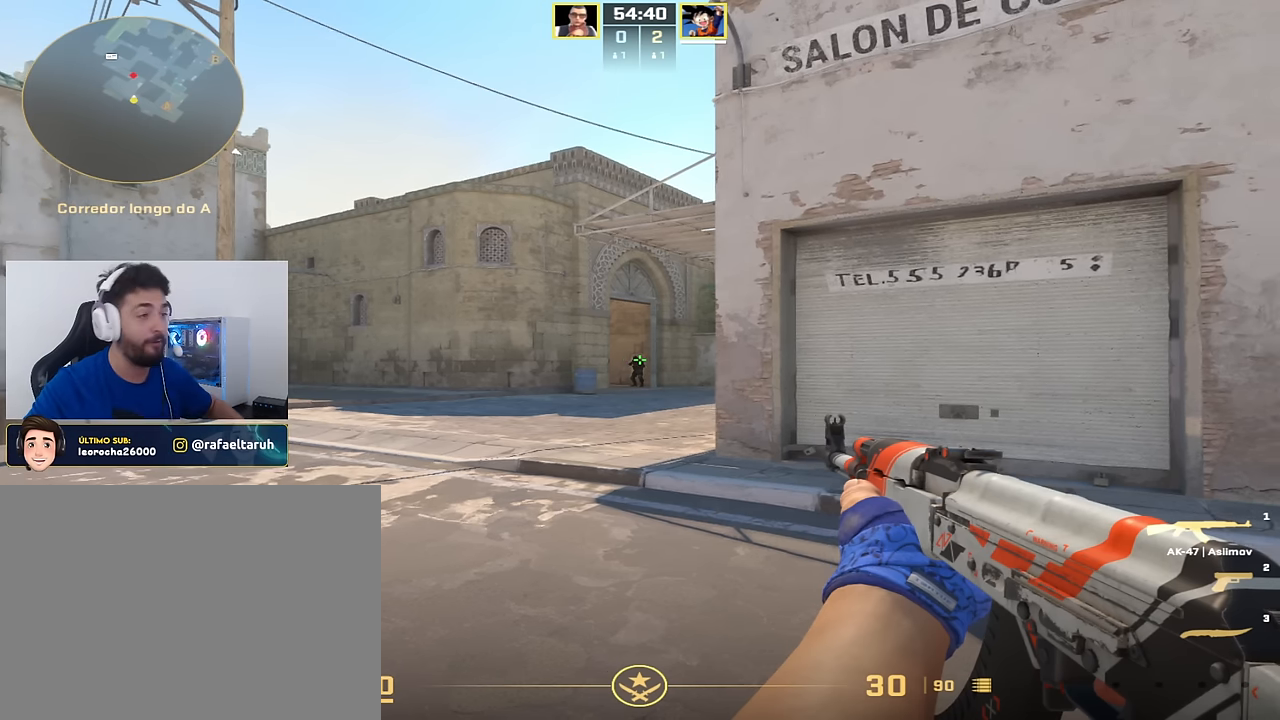
Gameplay with keyboard and mouse; each line is a JSON object with the keys held at the frame after it. "events" lists presses ("down") and releases ("up") of "a", "ctrl_l", "ctrl_r", "d", "s", "space" and "w" between this image and that frame as [ms after this image, input, new state], when the widget could be followed in between. No other keys are recorded. Mouse buttons are not recorded. Not read: mouse_move.
{"keys": ["d", "w"], "events": [[117, "w", "down"], [484, "d", "down"]]}
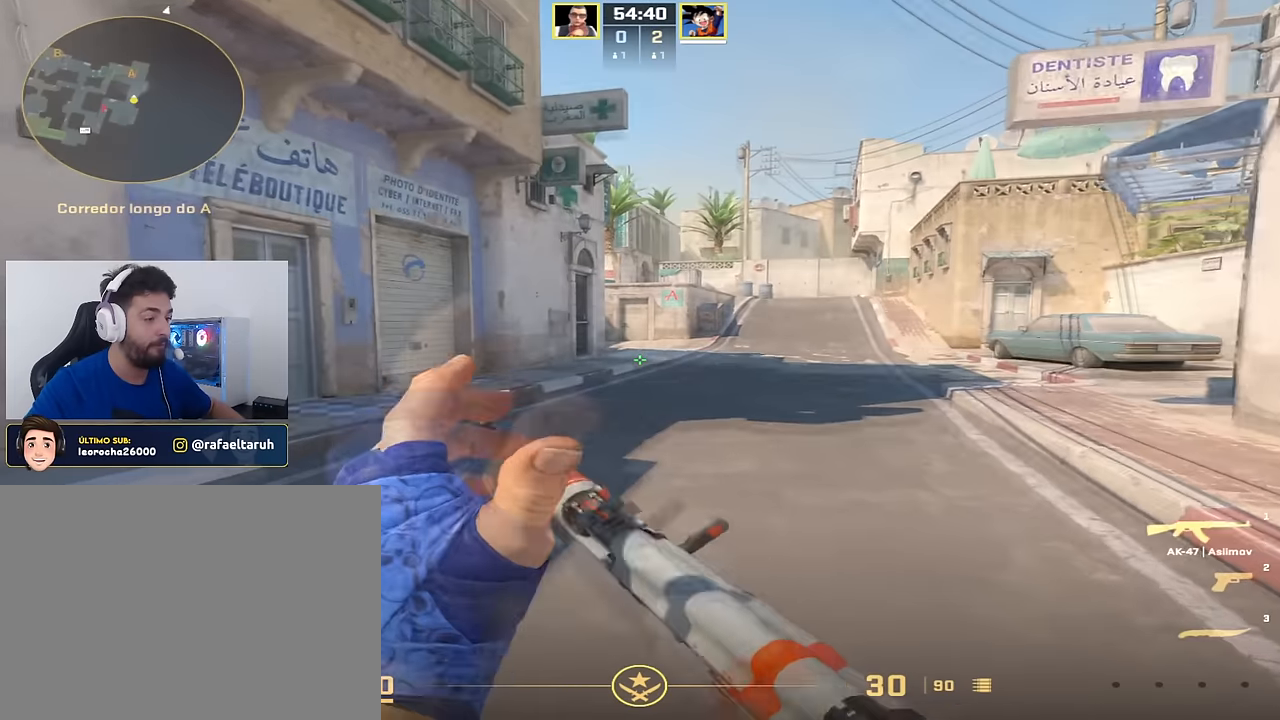
{"keys": ["w"], "events": [[200, "d", "up"], [267, "d", "down"], [467, "d", "up"]]}
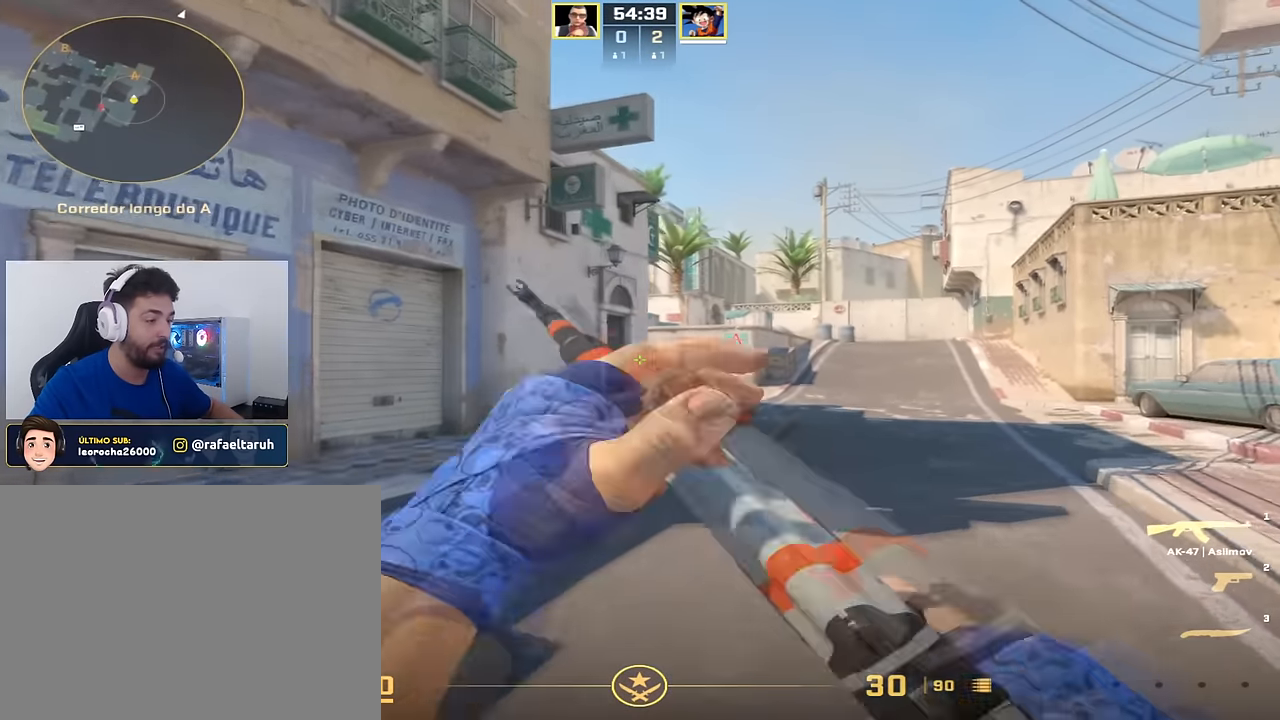
{"keys": ["d", "w"], "events": [[100, "d", "down"]]}
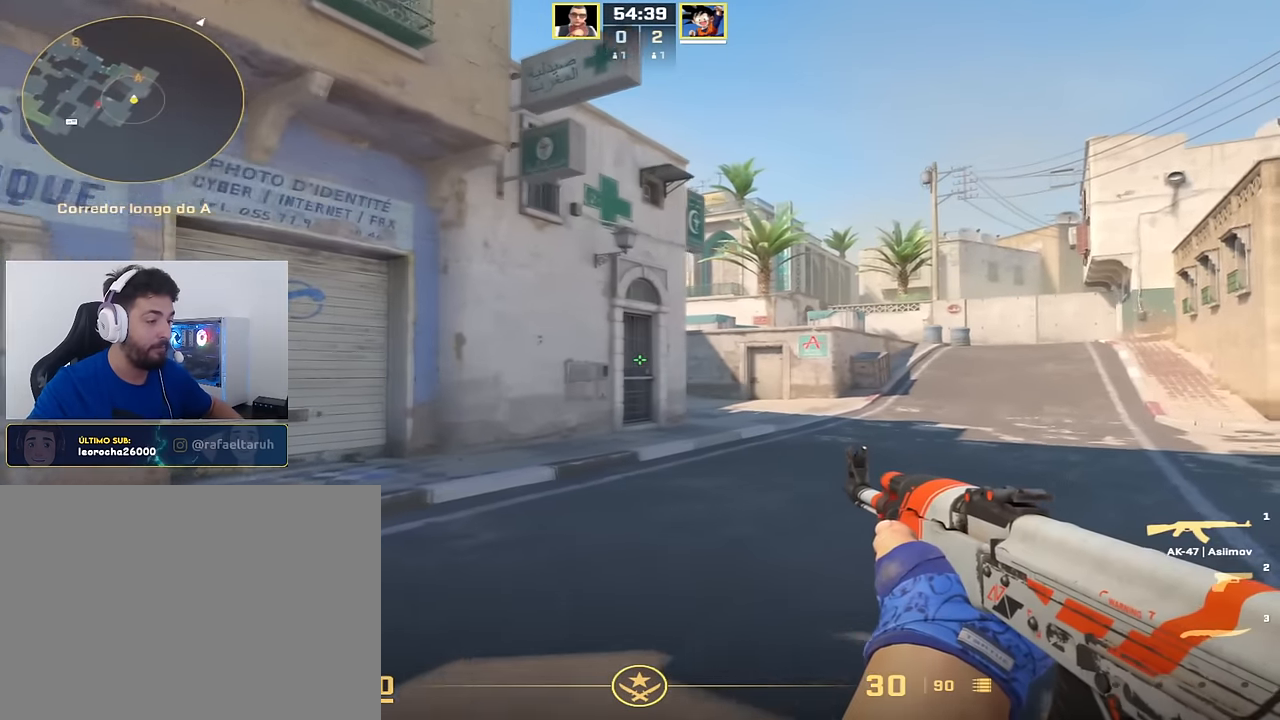
{"keys": ["d", "w"], "events": []}
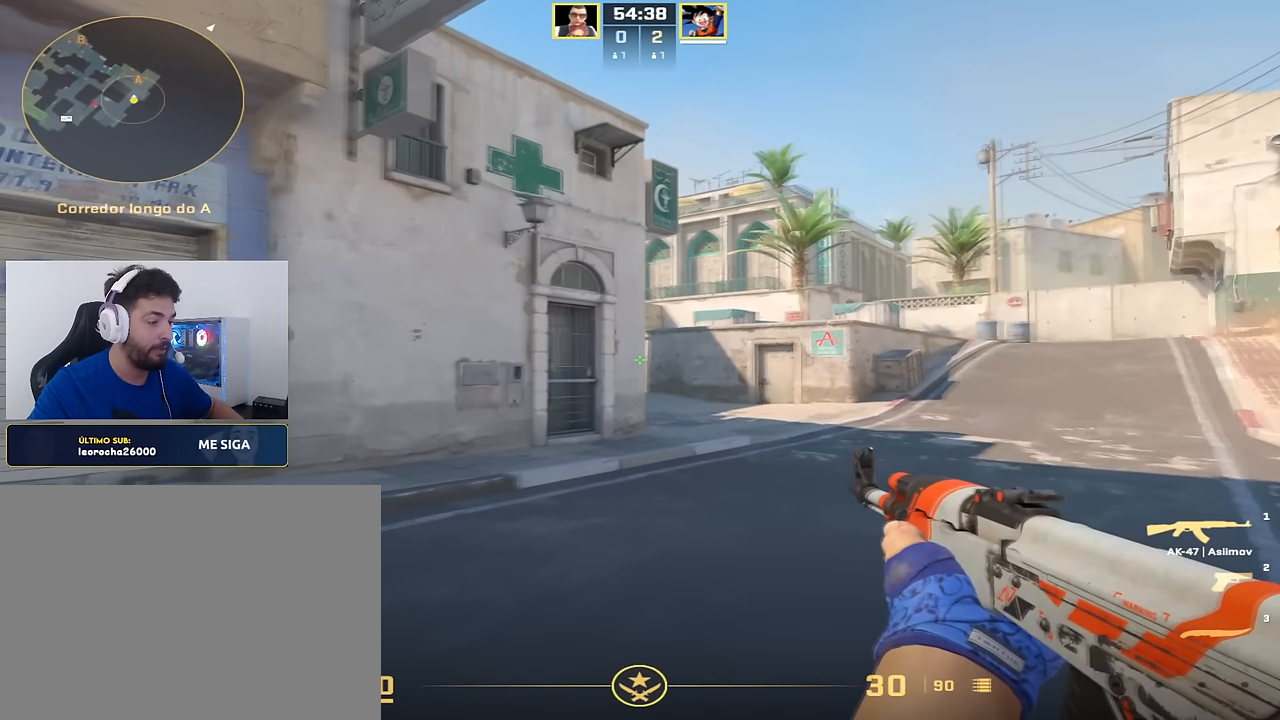
{"keys": ["d", "w"], "events": []}
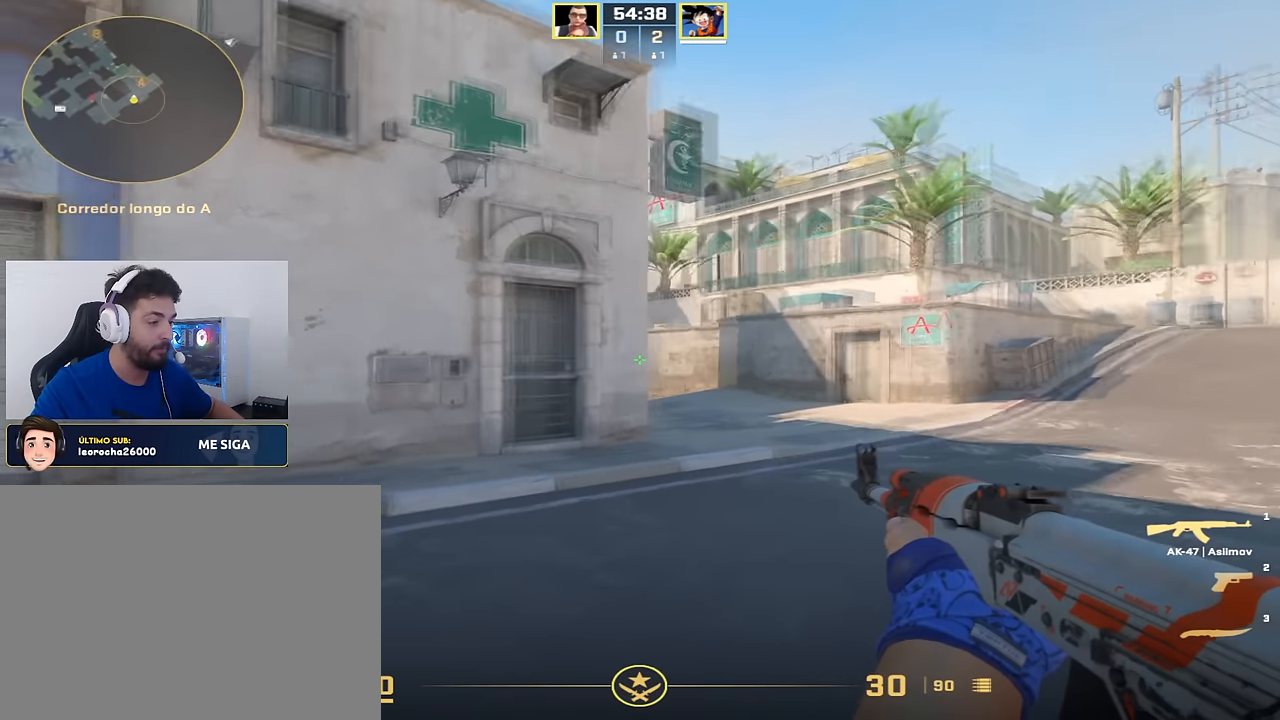
{"keys": ["d"], "events": [[166, "w", "up"]]}
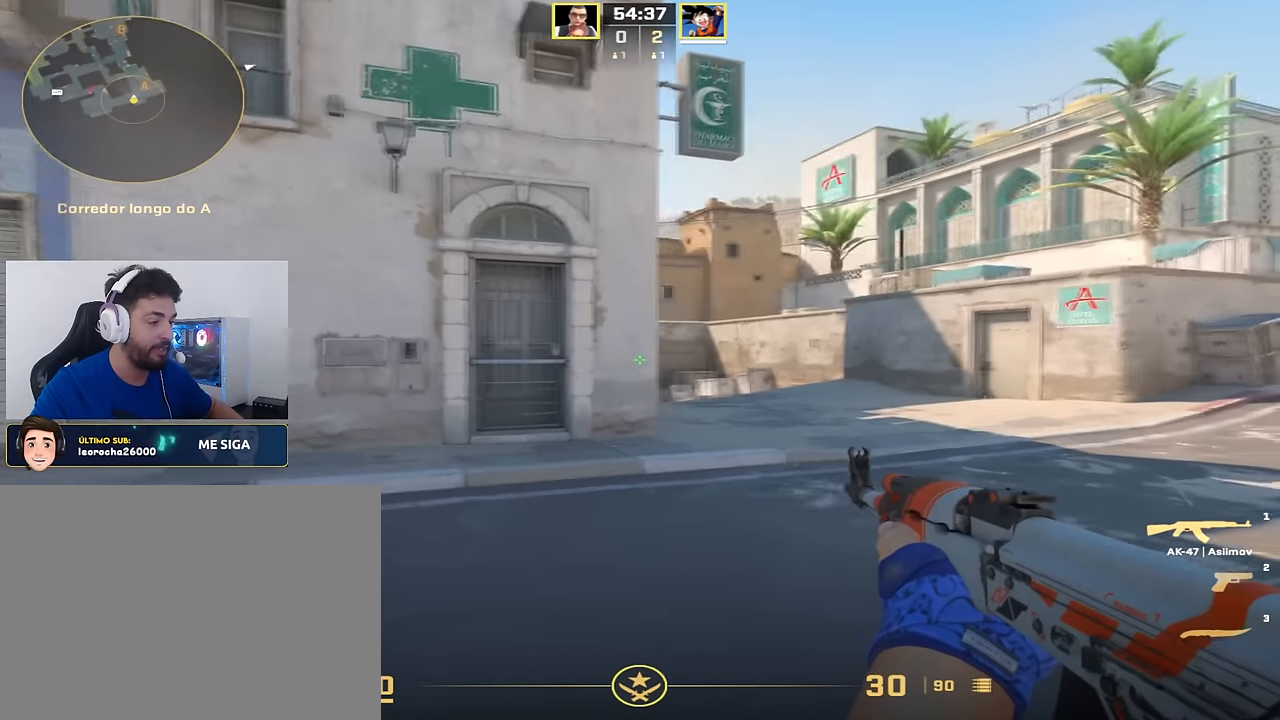
{"keys": ["w"], "events": [[17, "w", "down"], [134, "d", "up"], [367, "w", "up"], [400, "w", "down"]]}
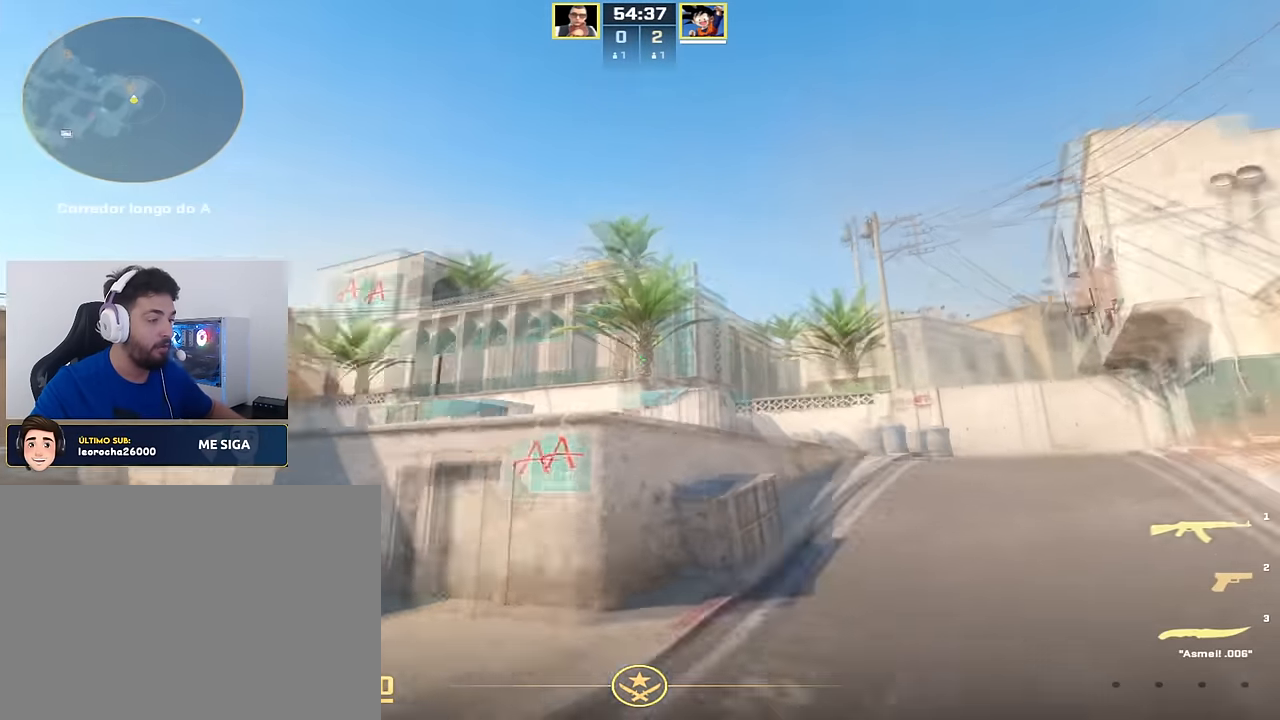
{"keys": ["w"], "events": []}
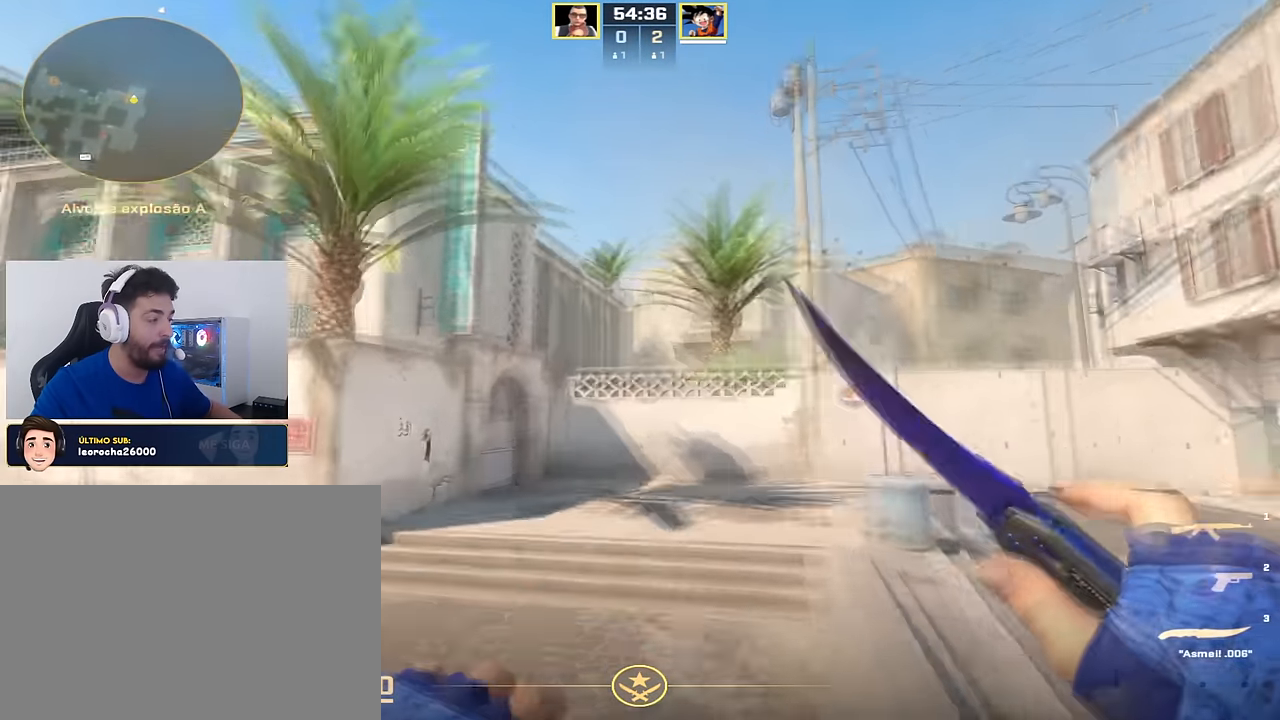
{"keys": ["a"], "events": [[50, "w", "up"], [284, "a", "down"]]}
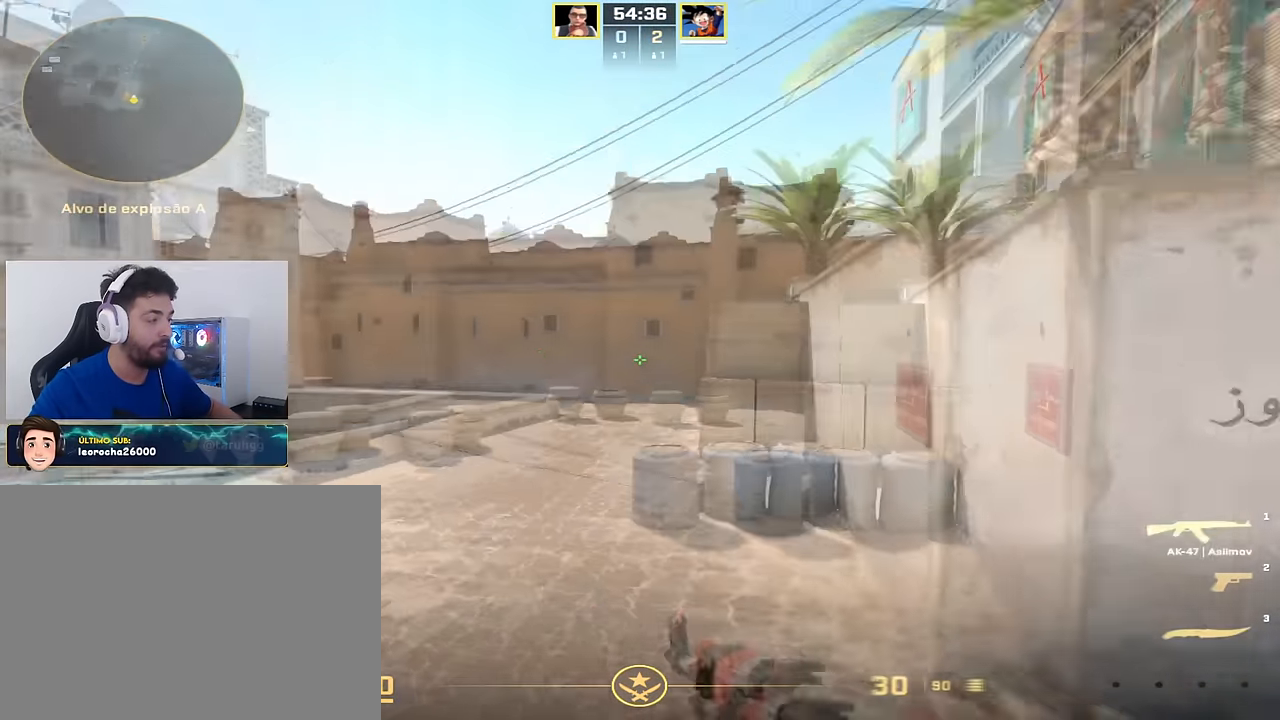
{"keys": ["a"], "events": [[217, "w", "down"], [500, "w", "up"]]}
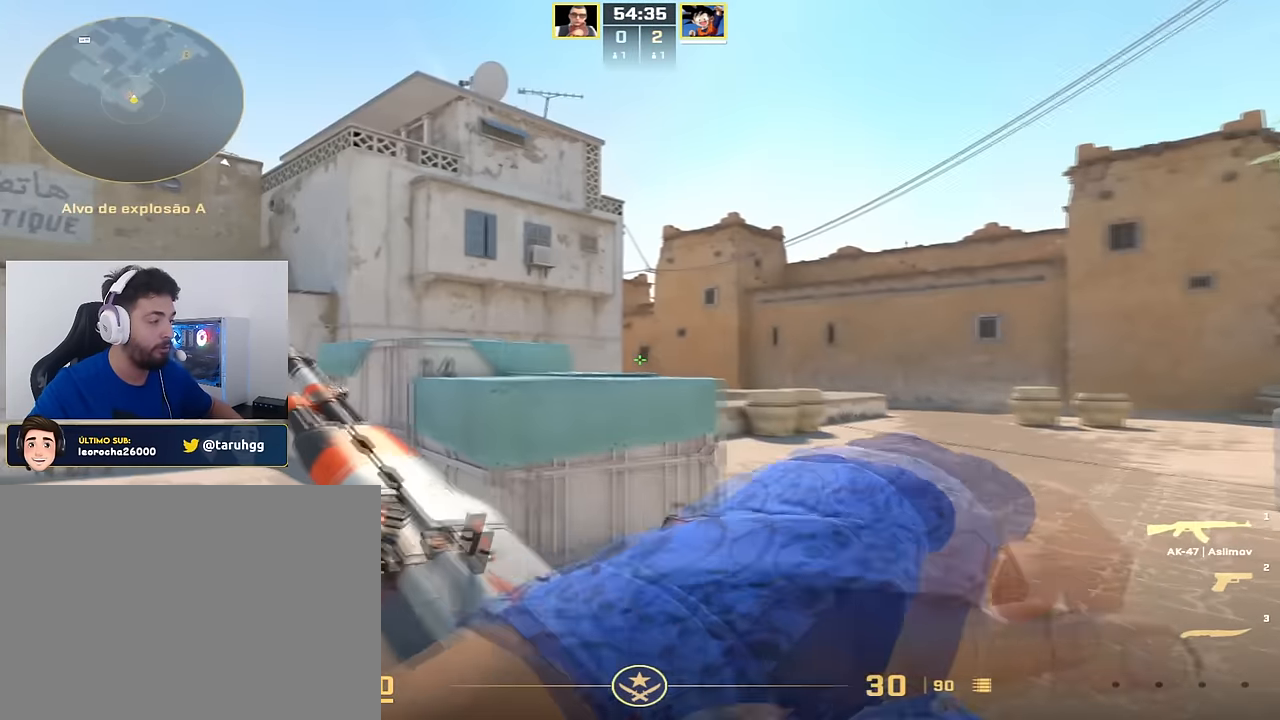
{"keys": ["d"], "events": [[100, "a", "up"], [151, "d", "down"], [334, "a", "down"], [351, "d", "up"], [434, "a", "up"], [468, "d", "down"]]}
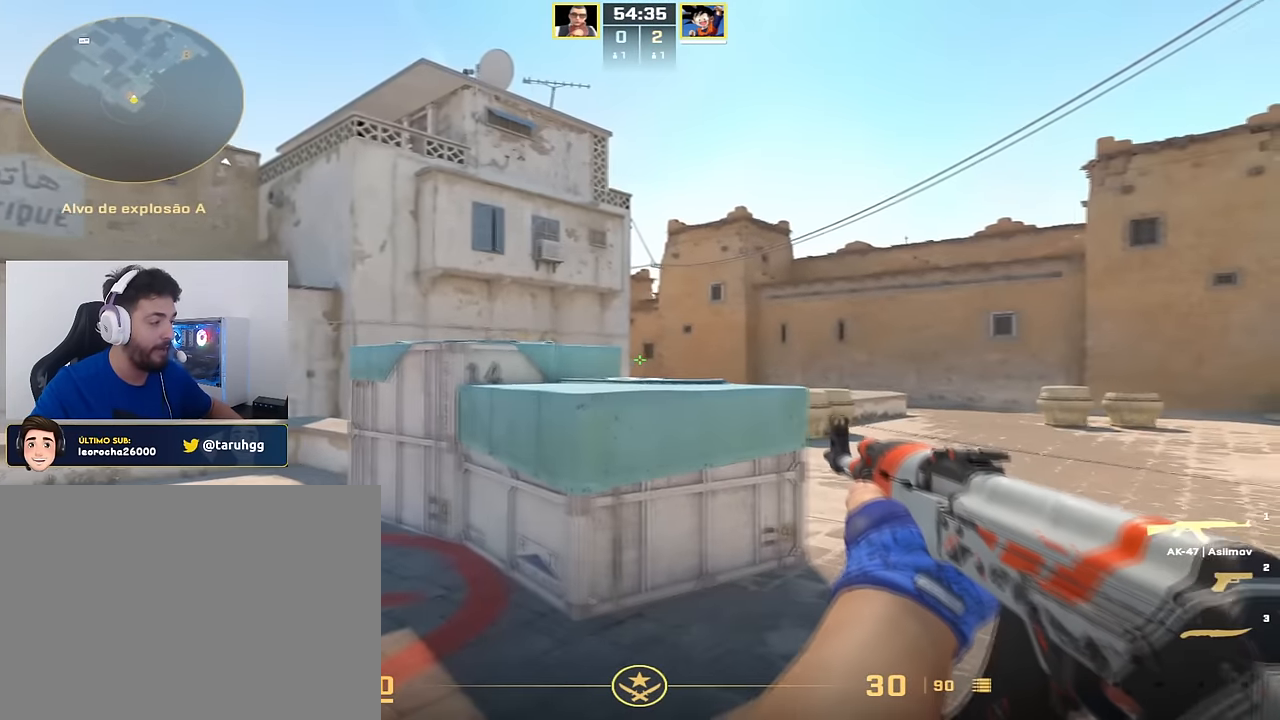
{"keys": [], "events": [[83, "d", "up"]]}
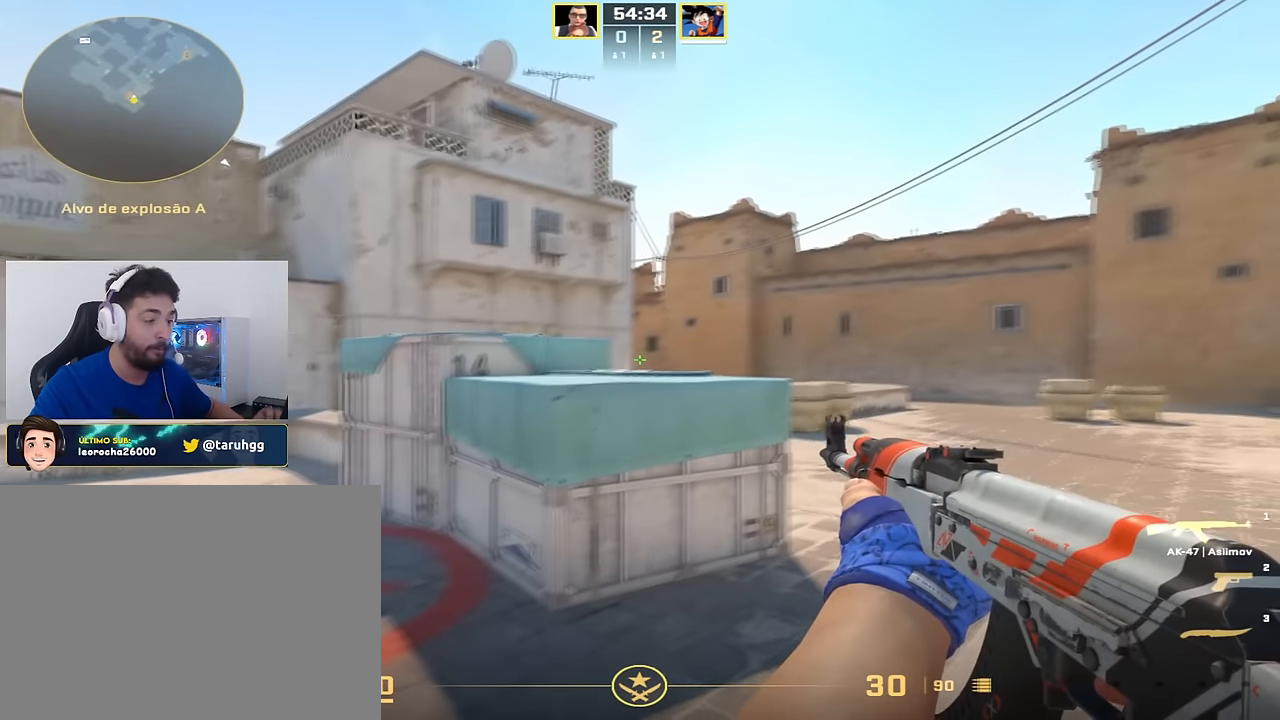
{"keys": [], "events": []}
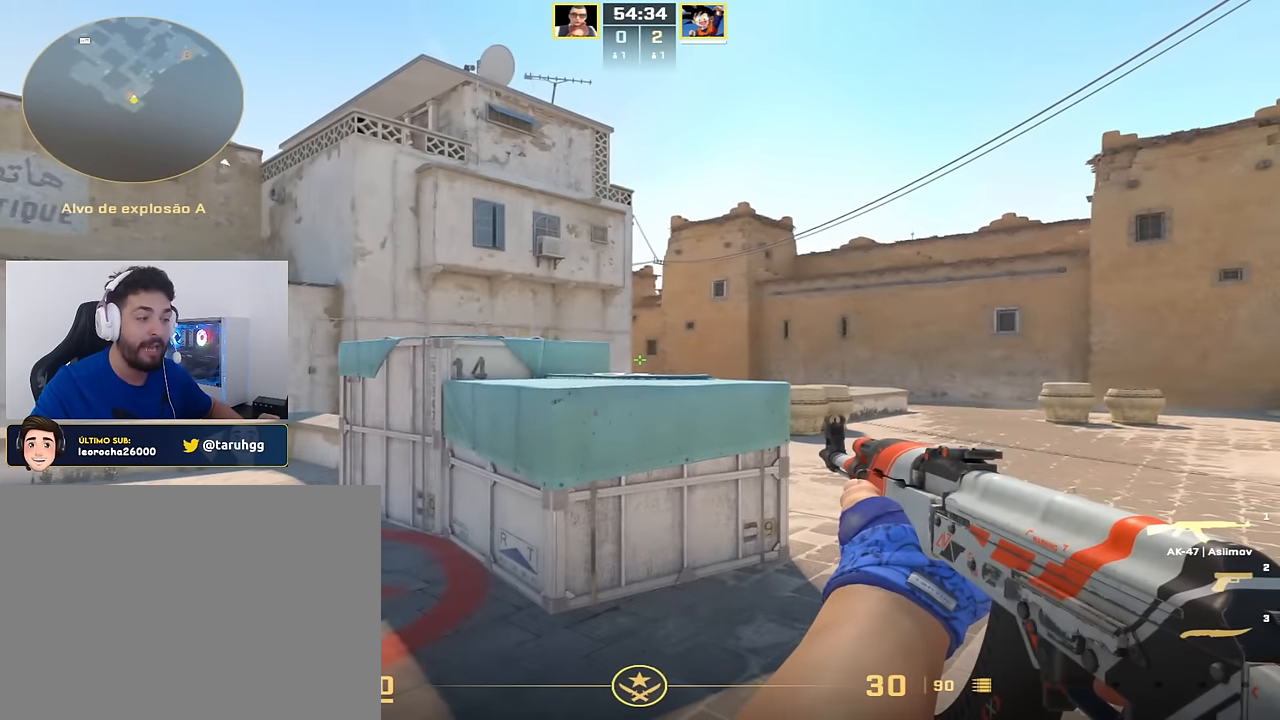
{"keys": [], "events": []}
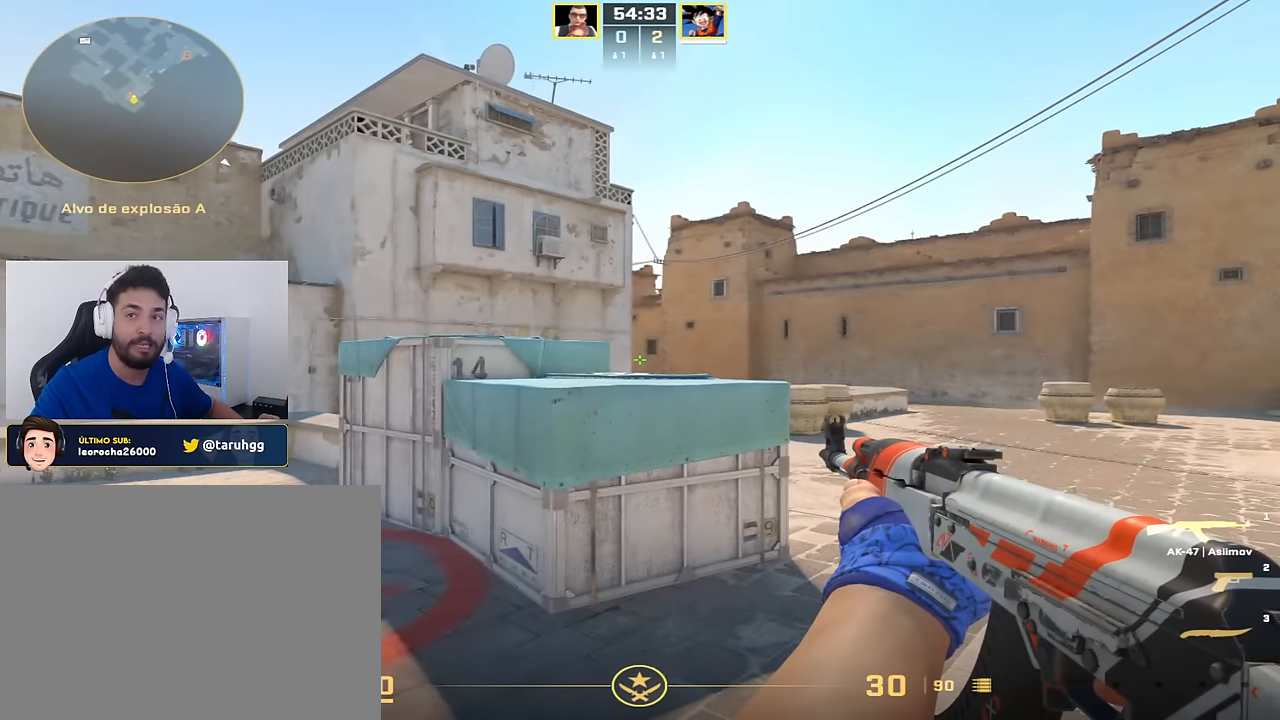
{"keys": ["d"], "events": [[351, "d", "down"]]}
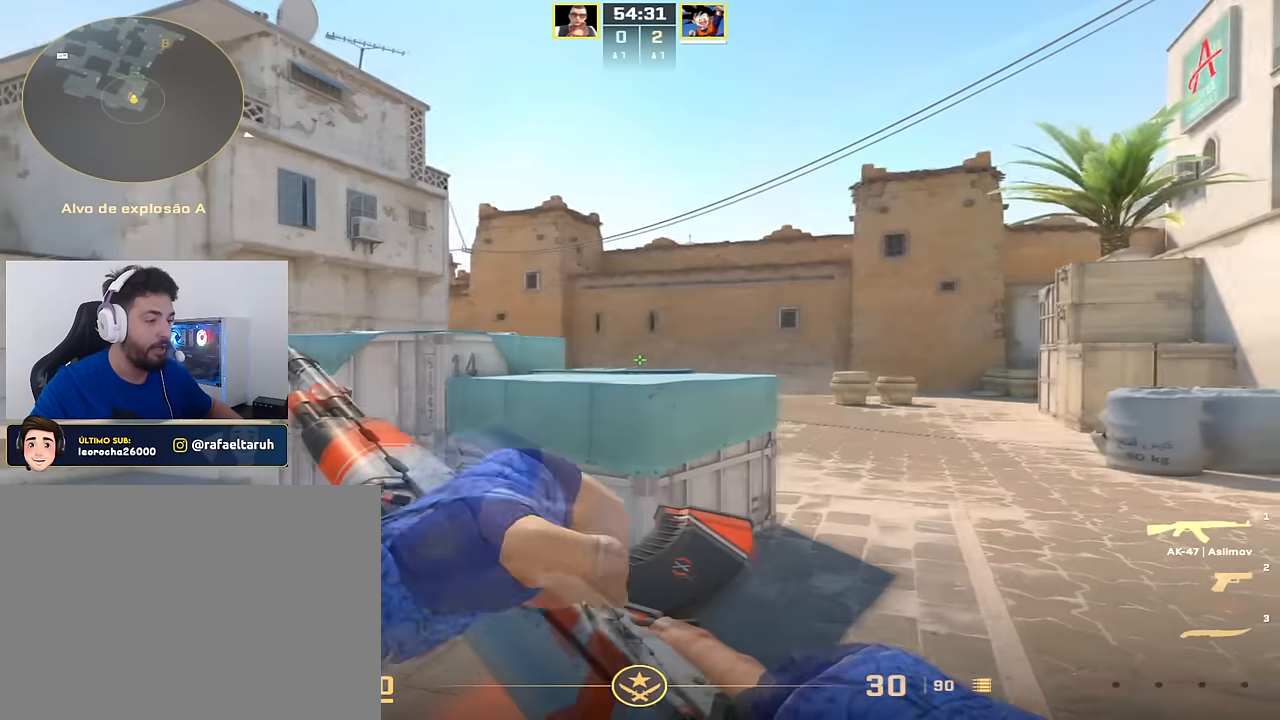
{"keys": ["d"], "events": [[317, "a", "down"], [317, "d", "up"], [450, "a", "up"], [500, "d", "down"]]}
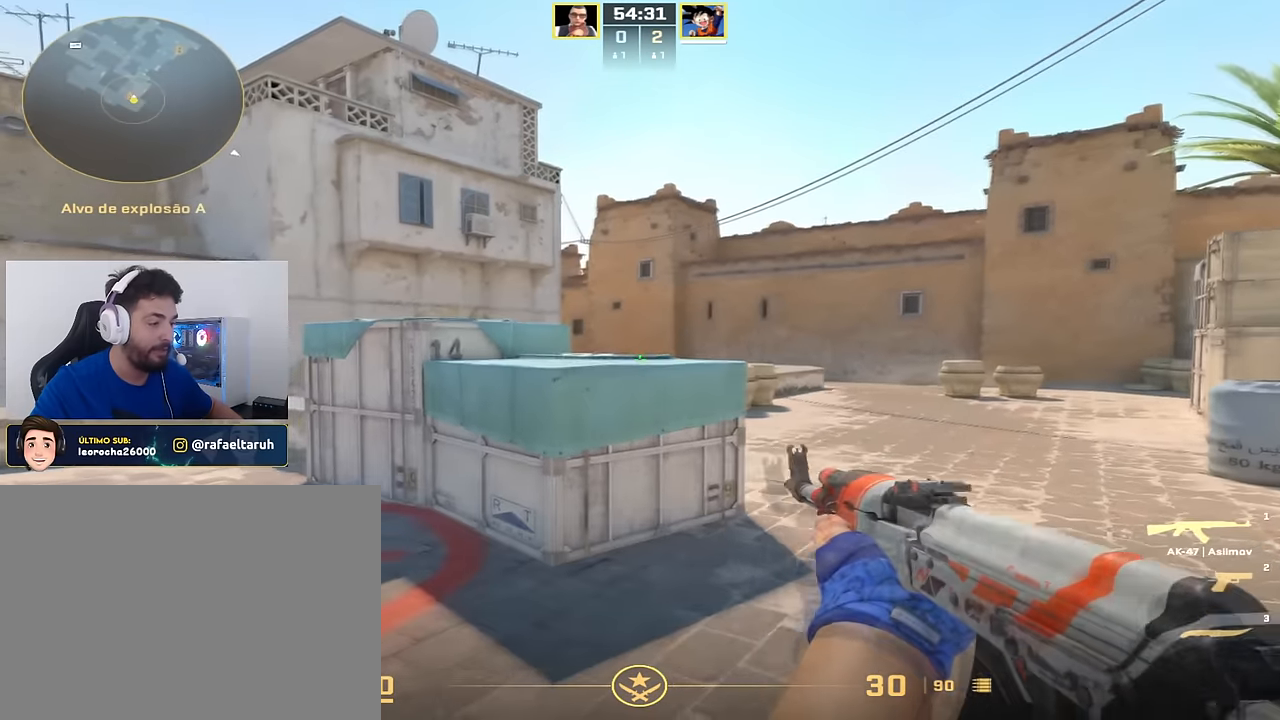
{"keys": ["a"], "events": [[234, "a", "down"], [234, "d", "up"]]}
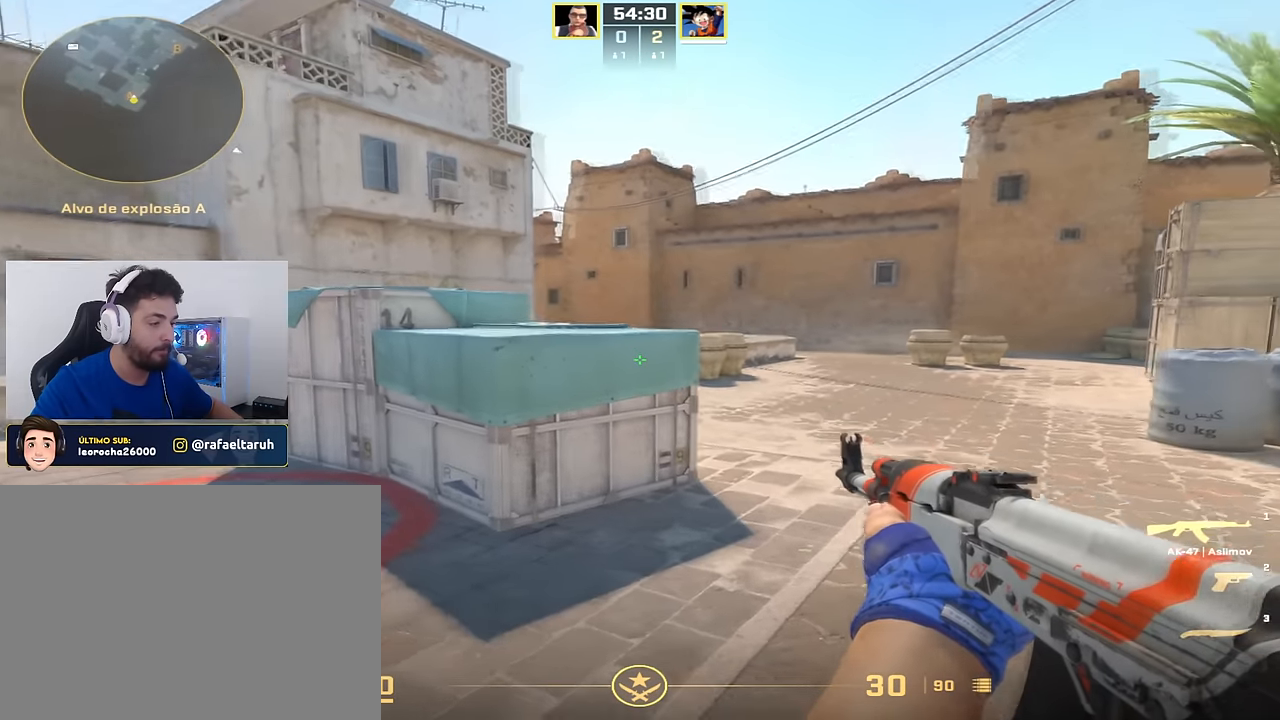
{"keys": ["a"], "events": [[250, "a", "up"], [350, "a", "down"]]}
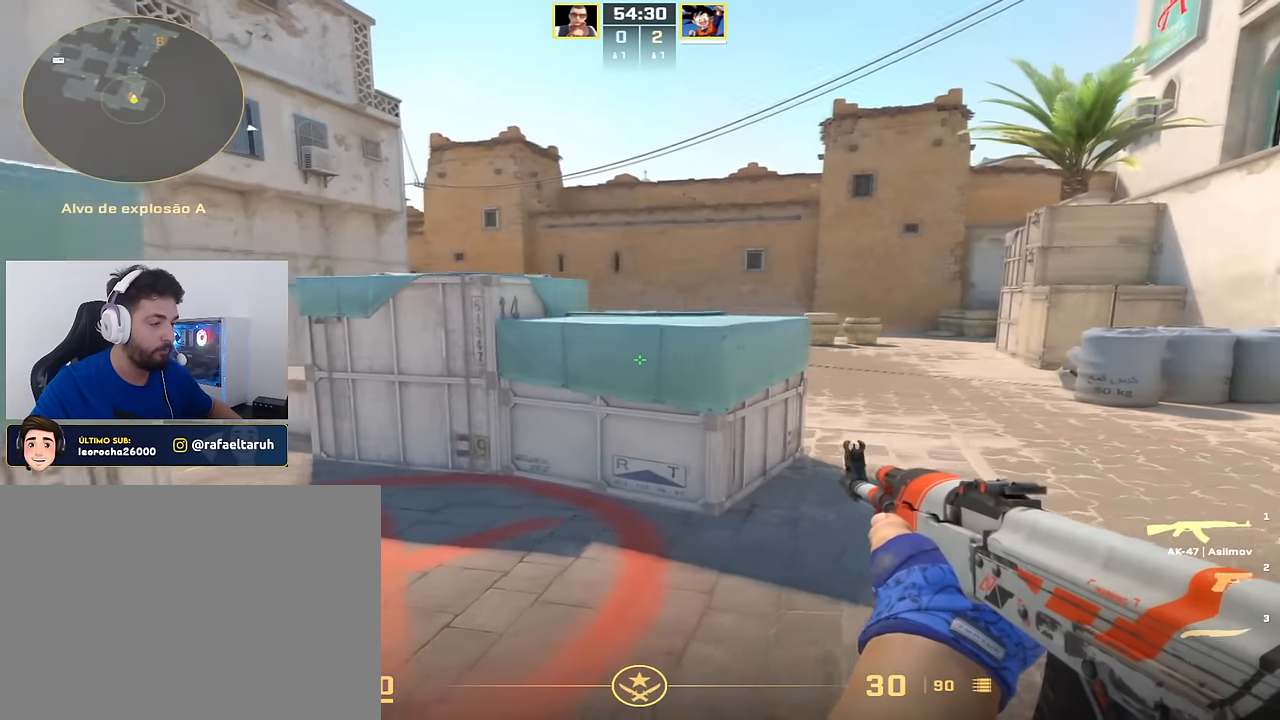
{"keys": ["ctrl_l"], "events": [[34, "ctrl_l", "down"], [167, "s", "down"], [351, "a", "up"], [351, "s", "up"]]}